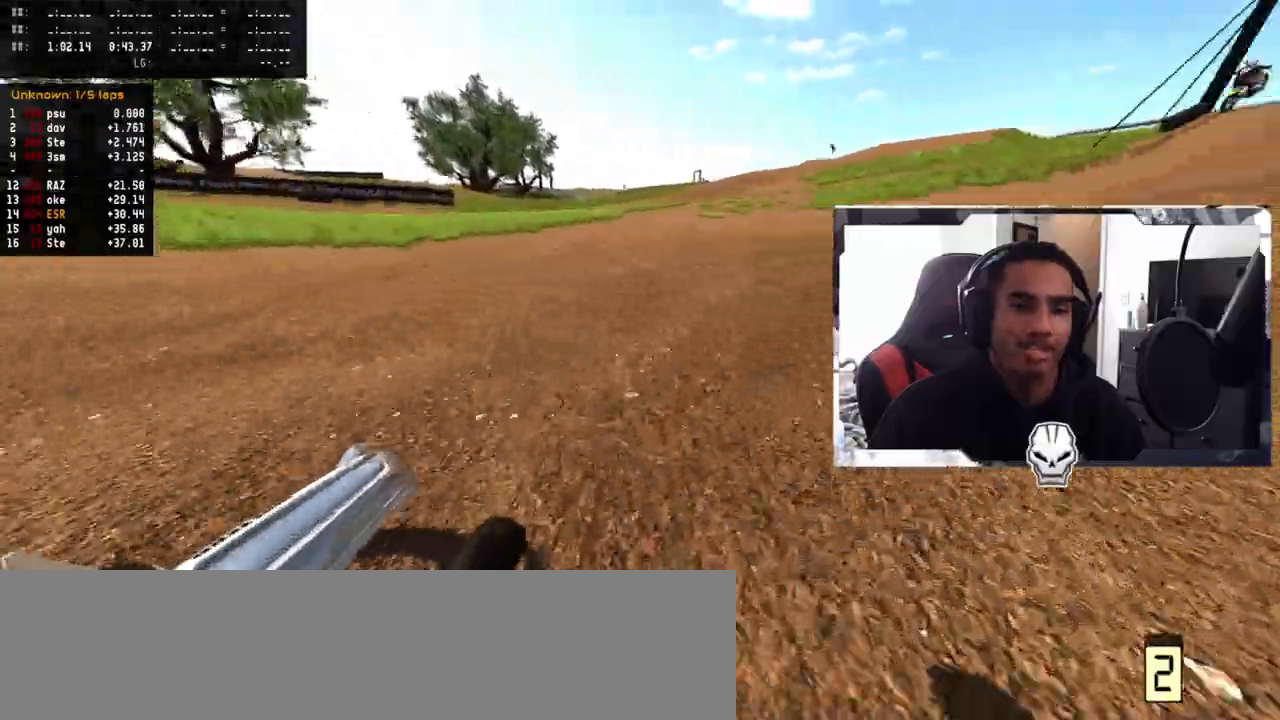
Gameplay with a controller (PlayStation layout); each line is a JSON object with the inputs held at the frame after it. "events" lists button and stick changes between this image and that frame as [ms after this image, input, new state], when the widget could be followed in between.
{"buttons": ["R2"], "left_stick": "up-right", "right_stick": "center", "events": [[250, "R2", "down"], [433, "left_stick", "up-right"]]}
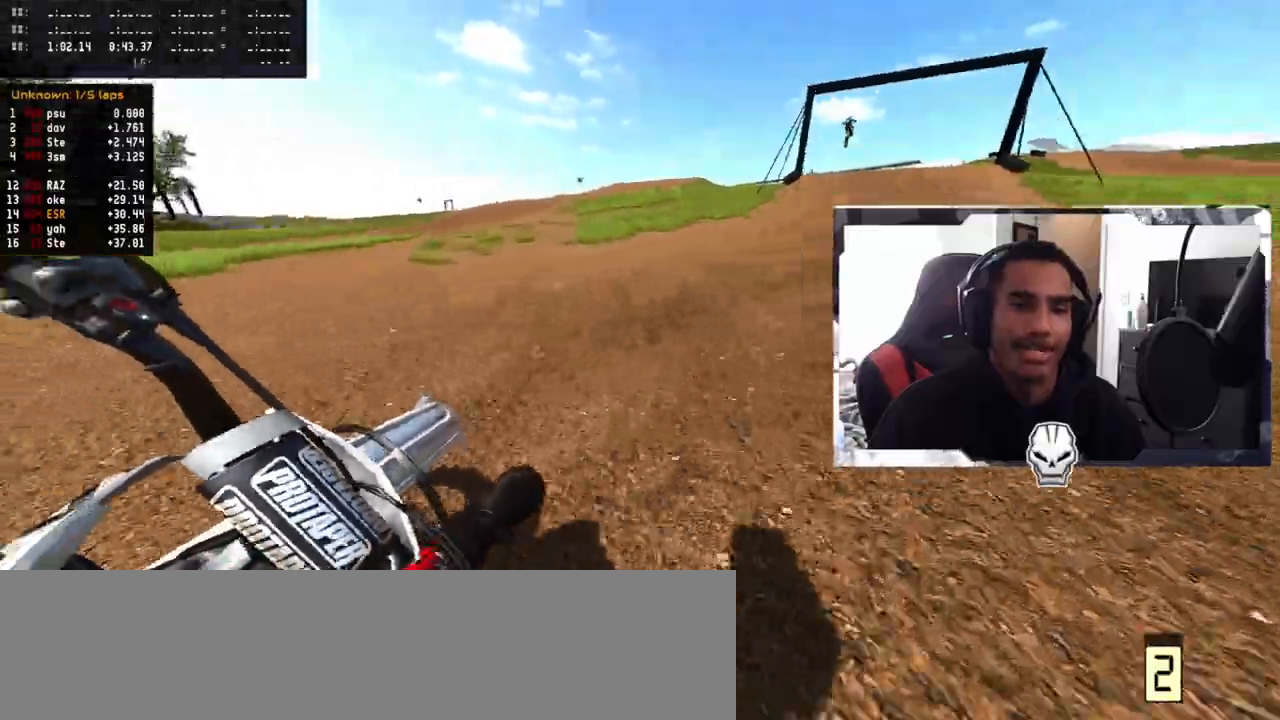
{"buttons": ["R2"], "left_stick": "up-right", "right_stick": "center", "events": []}
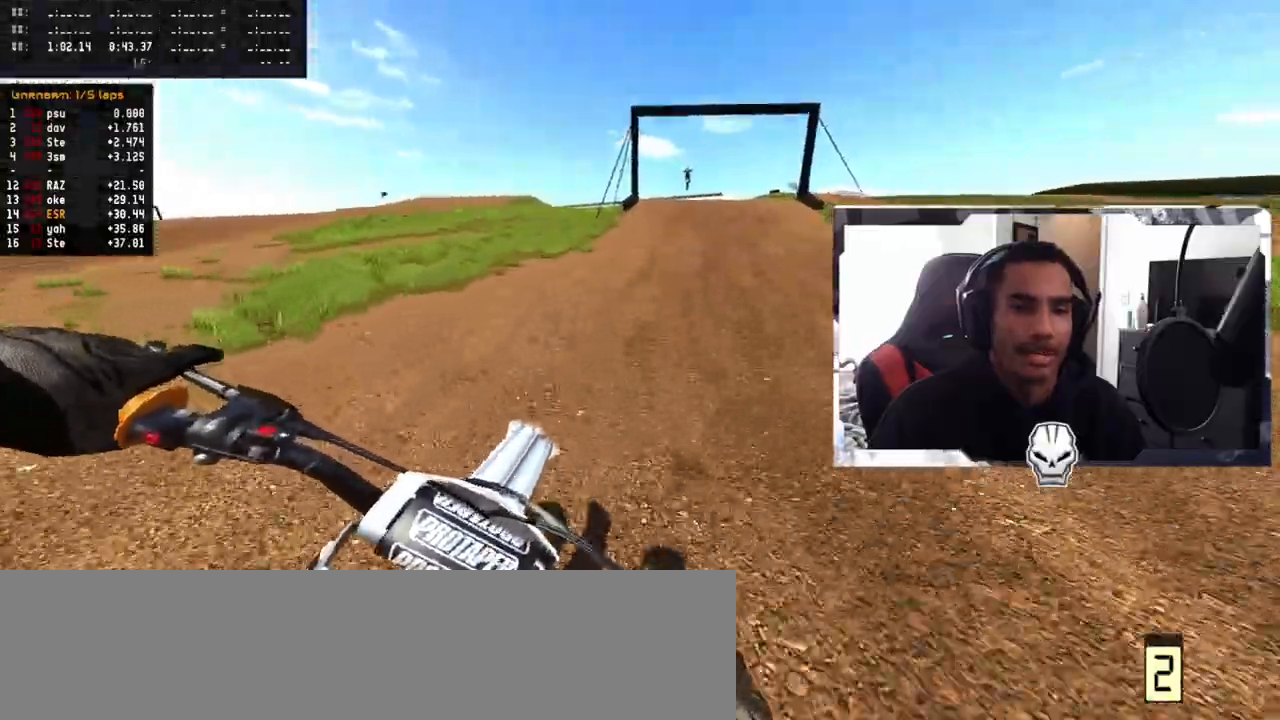
{"buttons": ["R2"], "left_stick": "up", "right_stick": "center", "events": [[33, "left_stick", "up"]]}
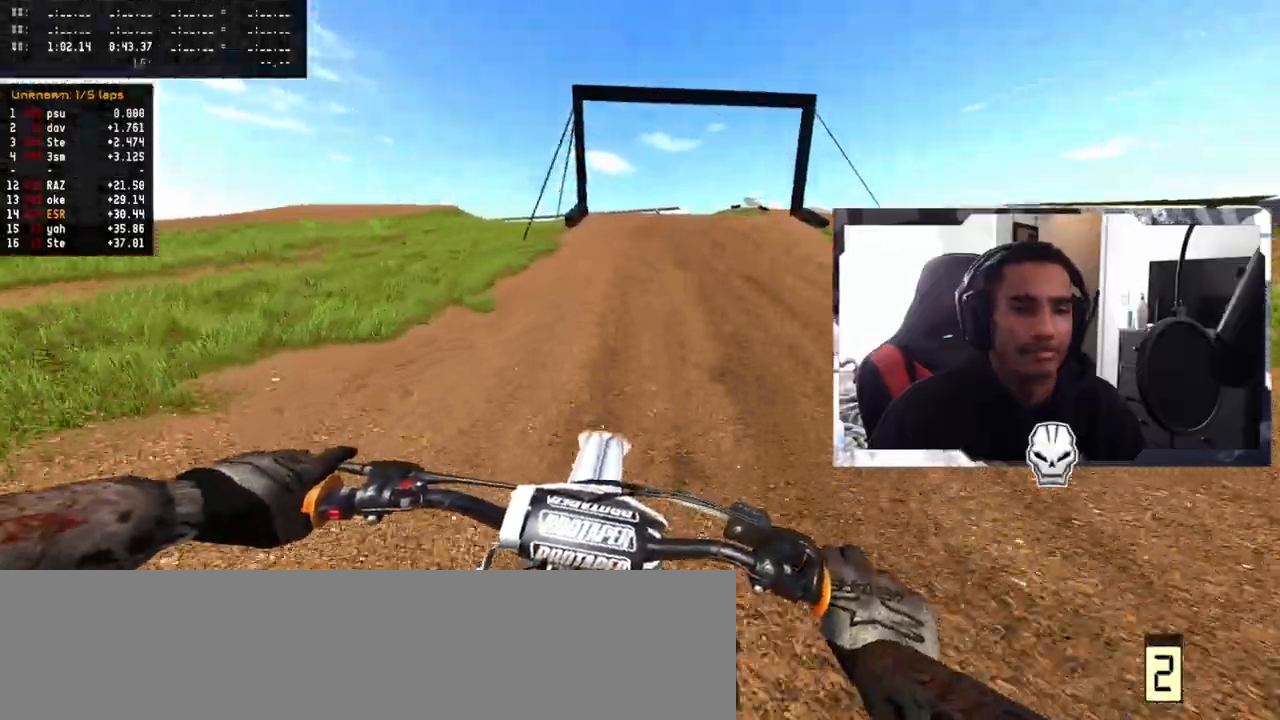
{"buttons": ["R2"], "left_stick": "up-left", "right_stick": "center", "events": [[233, "left_stick", "center"], [483, "left_stick", "up-left"]]}
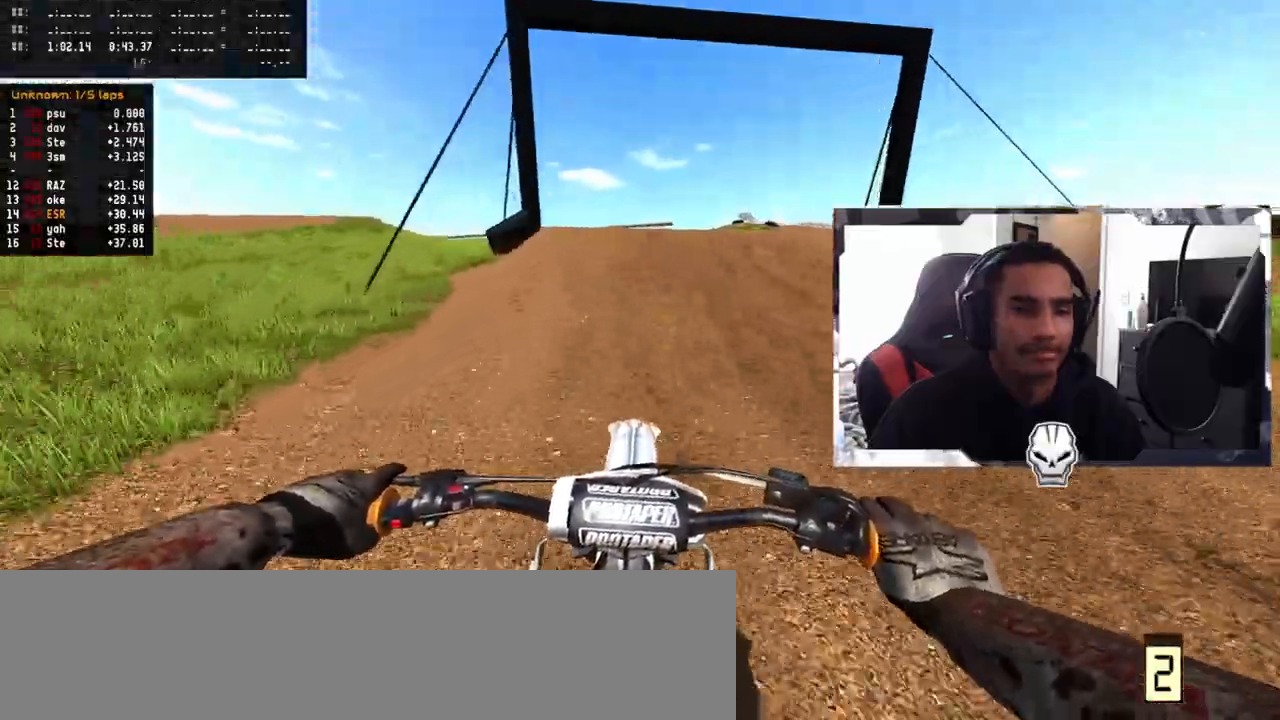
{"buttons": ["R2"], "left_stick": "center", "right_stick": "center", "events": [[300, "left_stick", "center"], [317, "R3", "down"], [450, "R3", "up"]]}
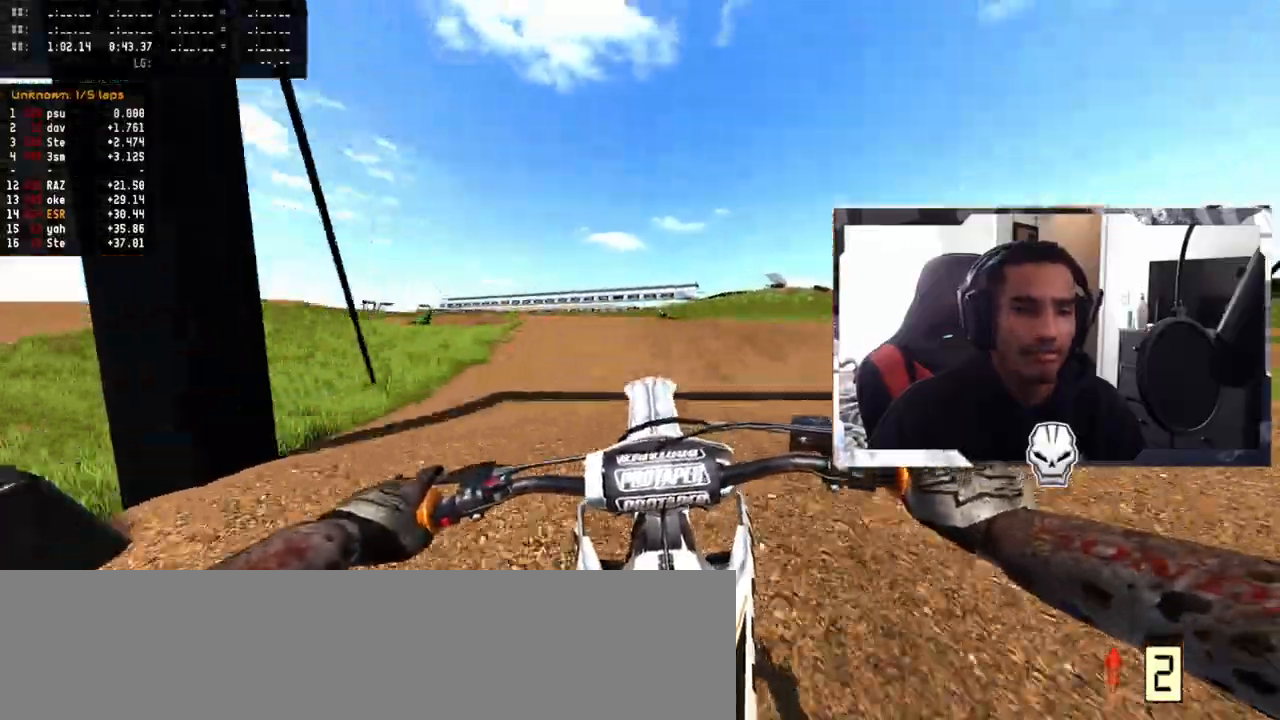
{"buttons": [], "left_stick": "center", "right_stick": "up", "events": [[17, "right_stick", "up"], [33, "left_stick", "left"], [117, "R2", "up"], [283, "left_stick", "up-left"], [467, "left_stick", "center"]]}
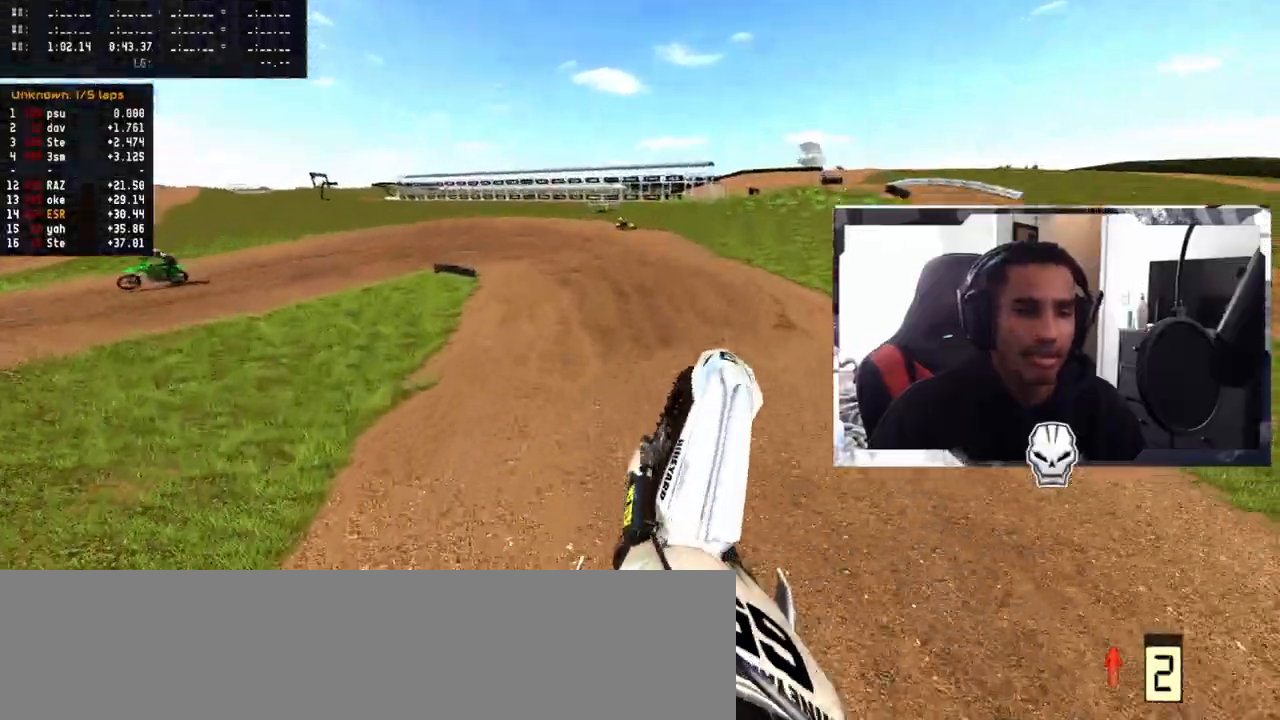
{"buttons": [], "left_stick": "left", "right_stick": "up", "events": [[83, "left_stick", "left"], [183, "left_stick", "center"], [300, "left_stick", "left"]]}
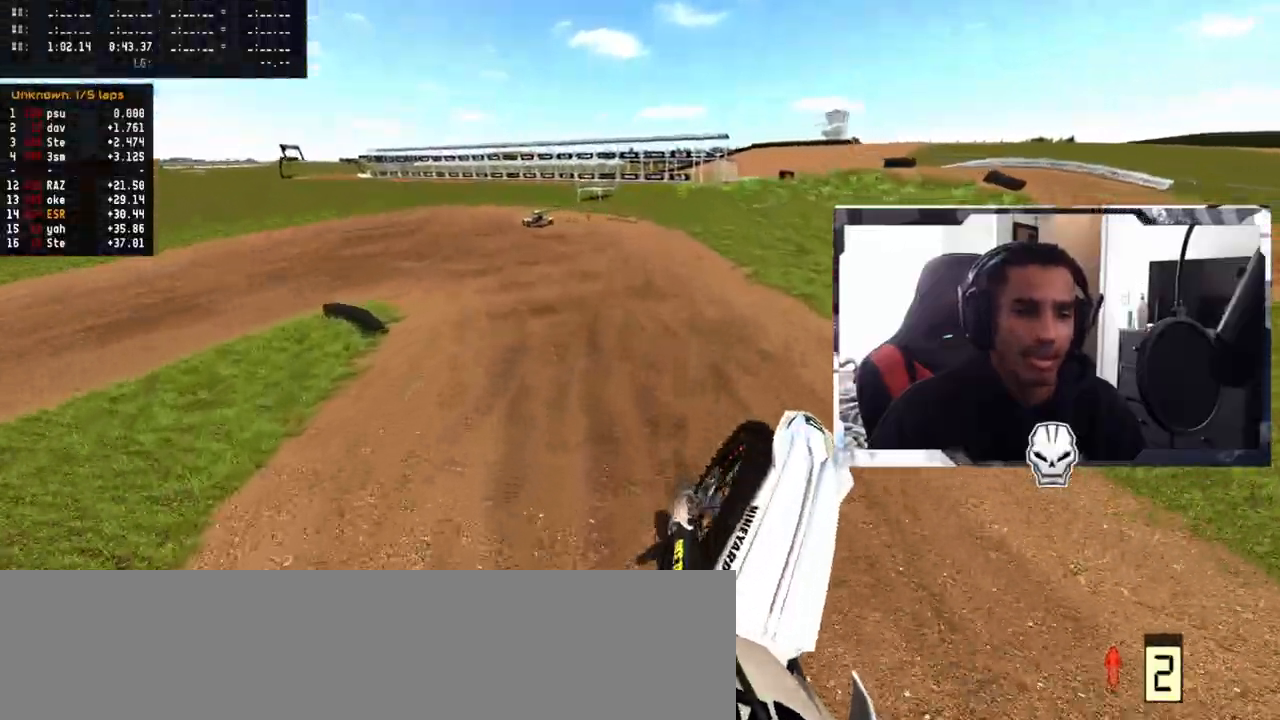
{"buttons": [], "left_stick": "left", "right_stick": "center", "events": [[217, "left_stick", "center"], [217, "right_stick", "center"], [450, "left_stick", "left"]]}
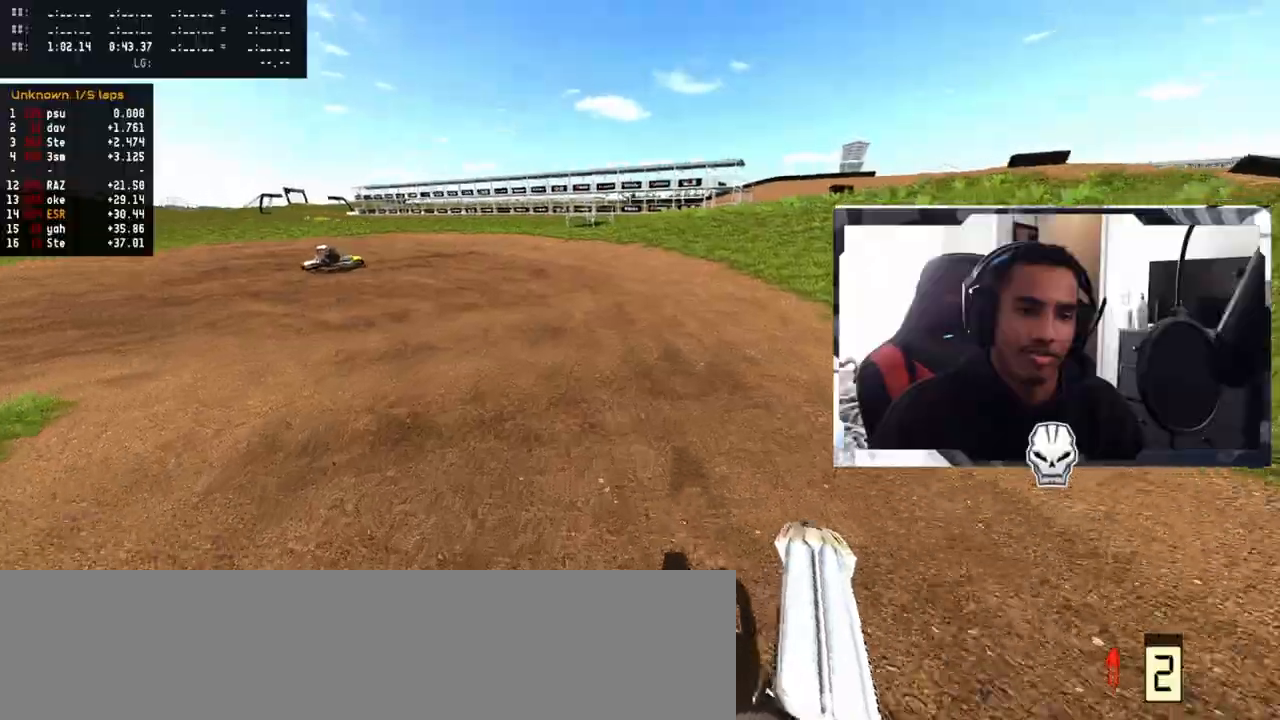
{"buttons": [], "left_stick": "left", "right_stick": "center", "events": [[133, "R2", "down"], [167, "R3", "down"], [300, "R2", "up"], [300, "R3", "up"]]}
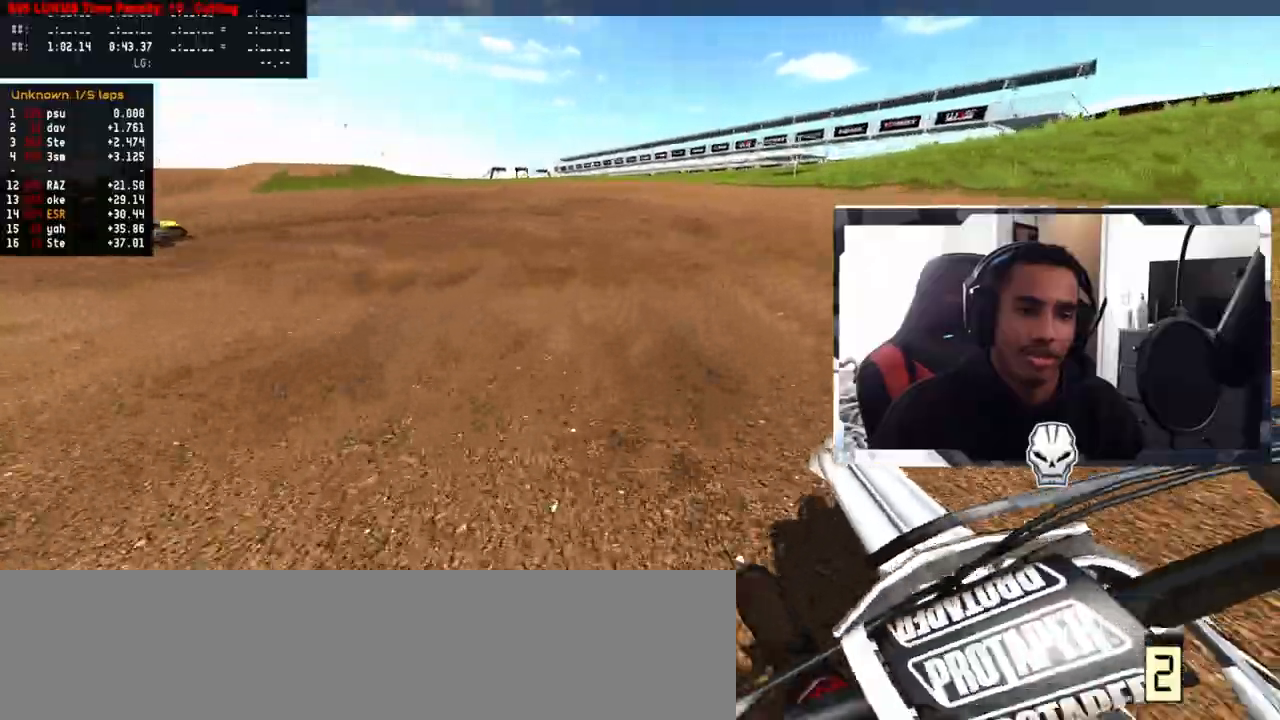
{"buttons": ["L2"], "left_stick": "left", "right_stick": "center", "events": [[83, "L2", "down"]]}
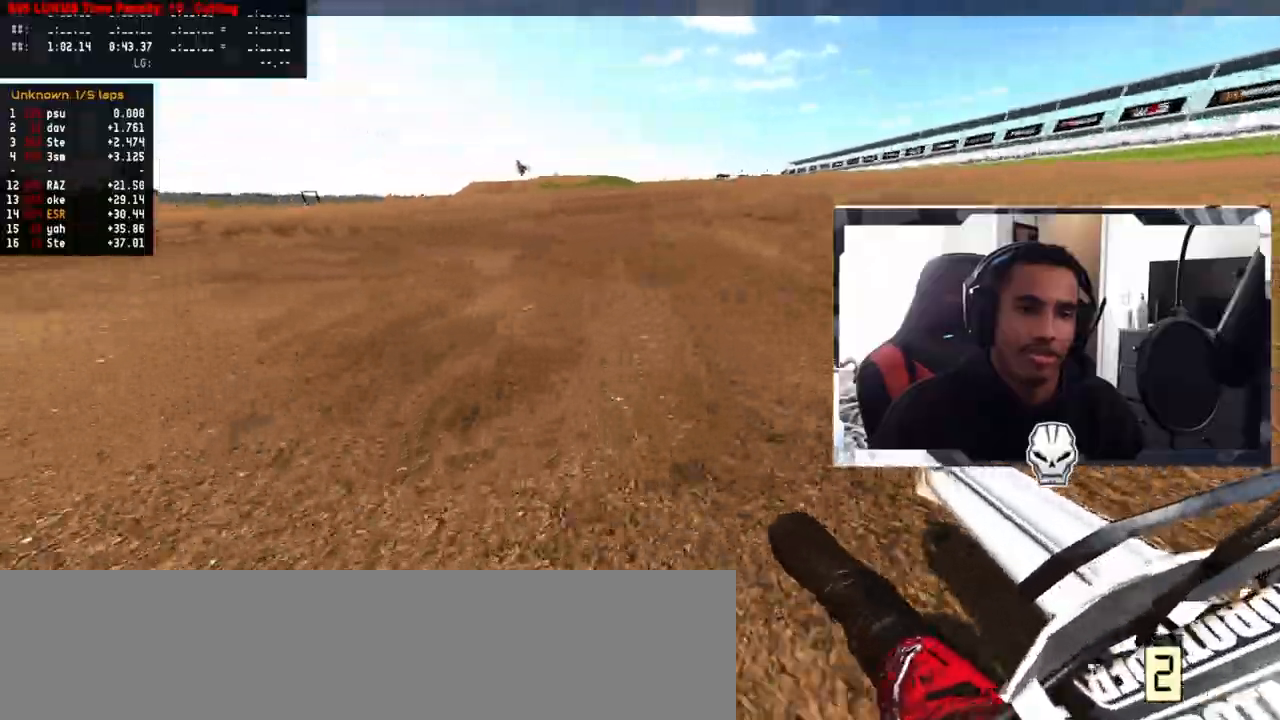
{"buttons": ["R2"], "left_stick": "left", "right_stick": "center", "events": [[117, "L2", "up"], [317, "R2", "down"]]}
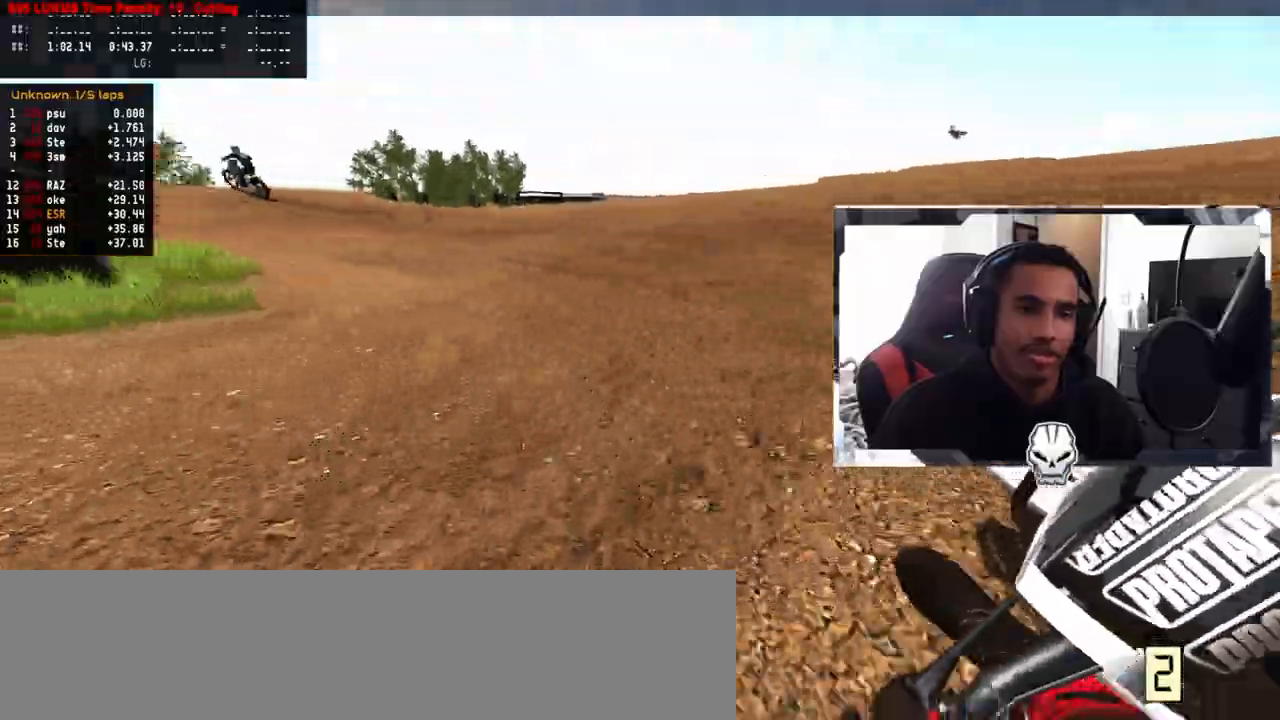
{"buttons": ["R2"], "left_stick": "up-left", "right_stick": "center", "events": [[33, "left_stick", "up-left"]]}
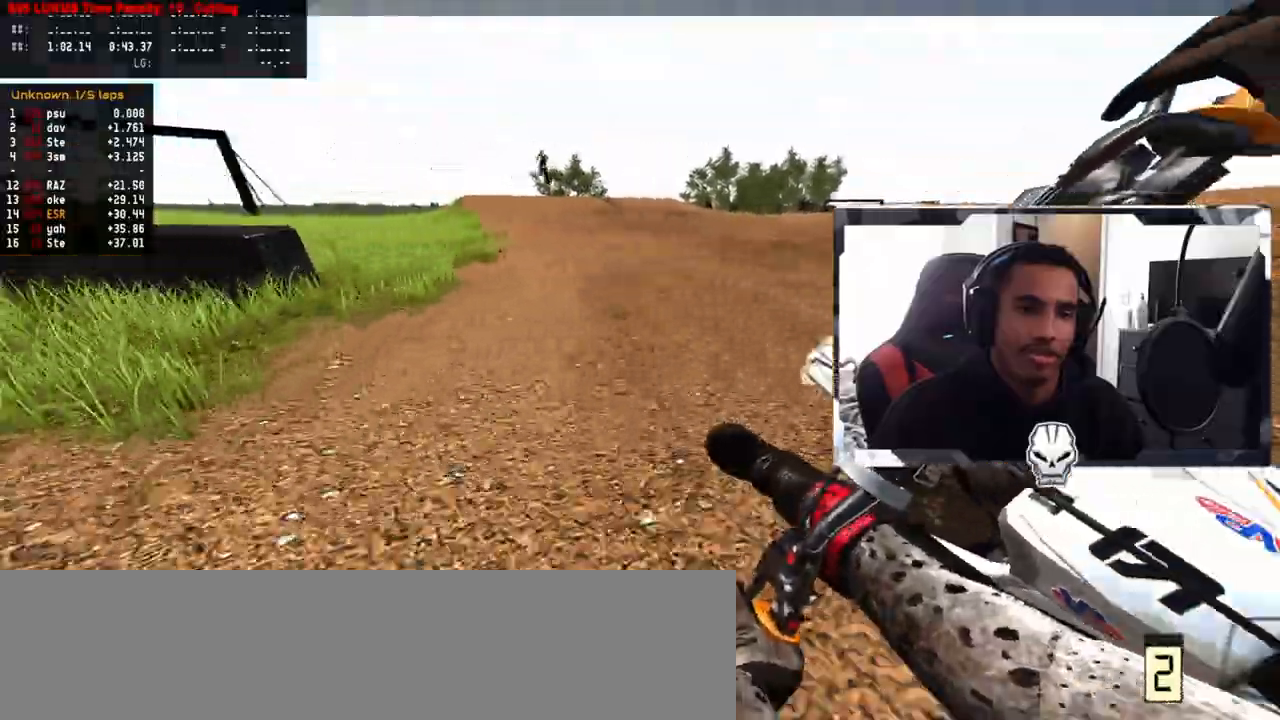
{"buttons": ["R2"], "left_stick": "up", "right_stick": "center", "events": [[50, "left_stick", "up"]]}
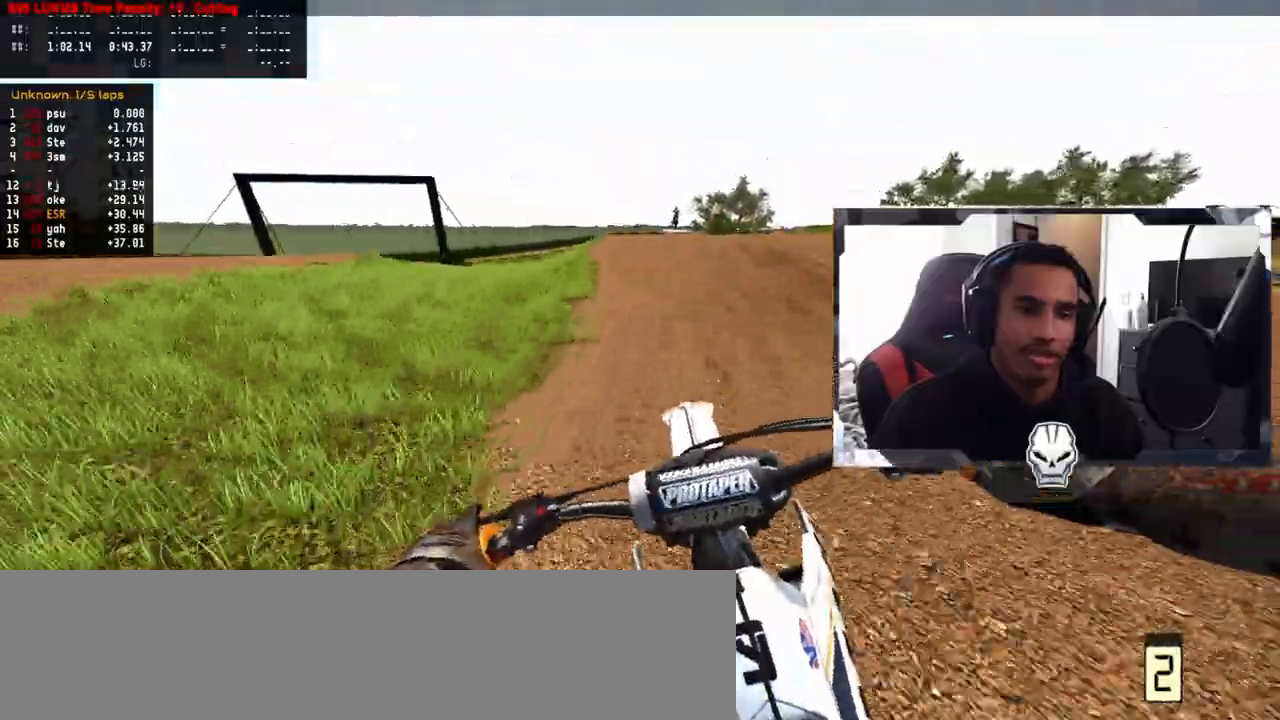
{"buttons": ["R2", "R3"], "left_stick": "up", "right_stick": "center", "events": [[50, "left_stick", "center"], [433, "left_stick", "up"], [467, "R3", "down"]]}
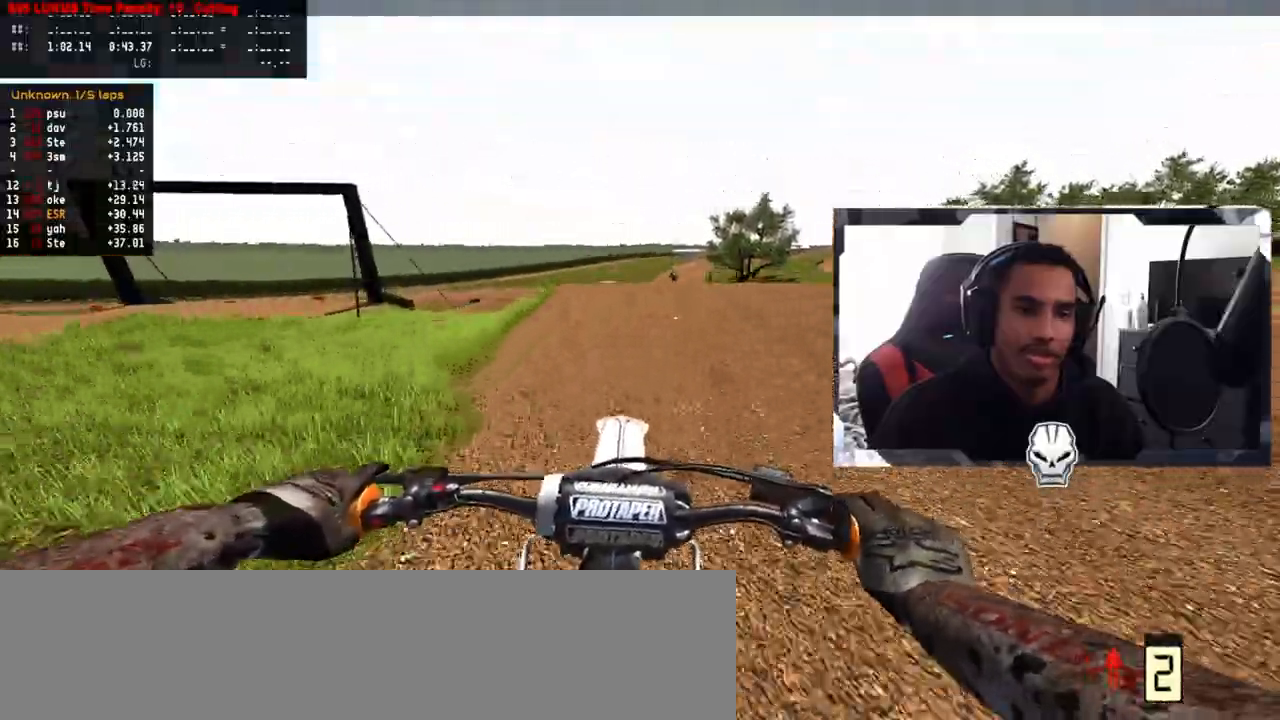
{"buttons": ["R2"], "left_stick": "left", "right_stick": "up", "events": [[133, "R3", "up"], [183, "right_stick", "up"], [200, "left_stick", "up-right"], [283, "TRIANGLE", "down"], [350, "TRIANGLE", "up"], [350, "left_stick", "center"], [450, "left_stick", "left"]]}
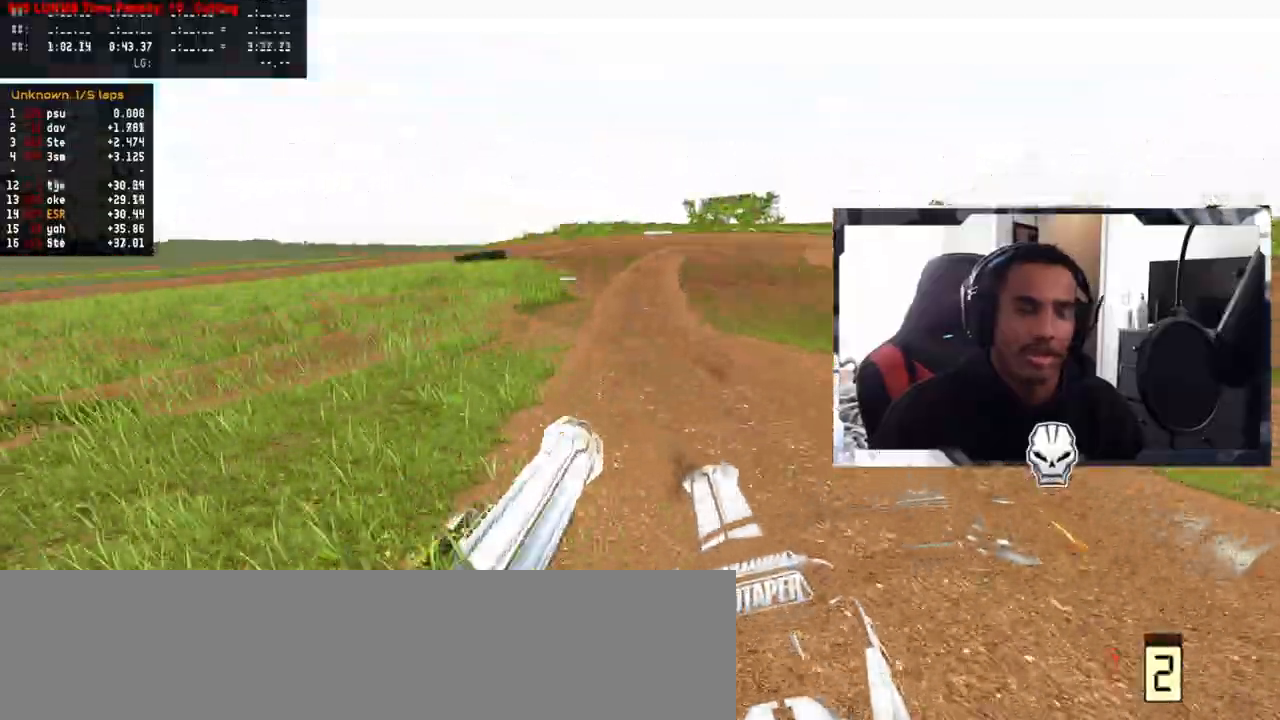
{"buttons": ["L2"], "left_stick": "left", "right_stick": "center", "events": [[67, "R2", "up"], [133, "right_stick", "center"], [200, "L2", "down"]]}
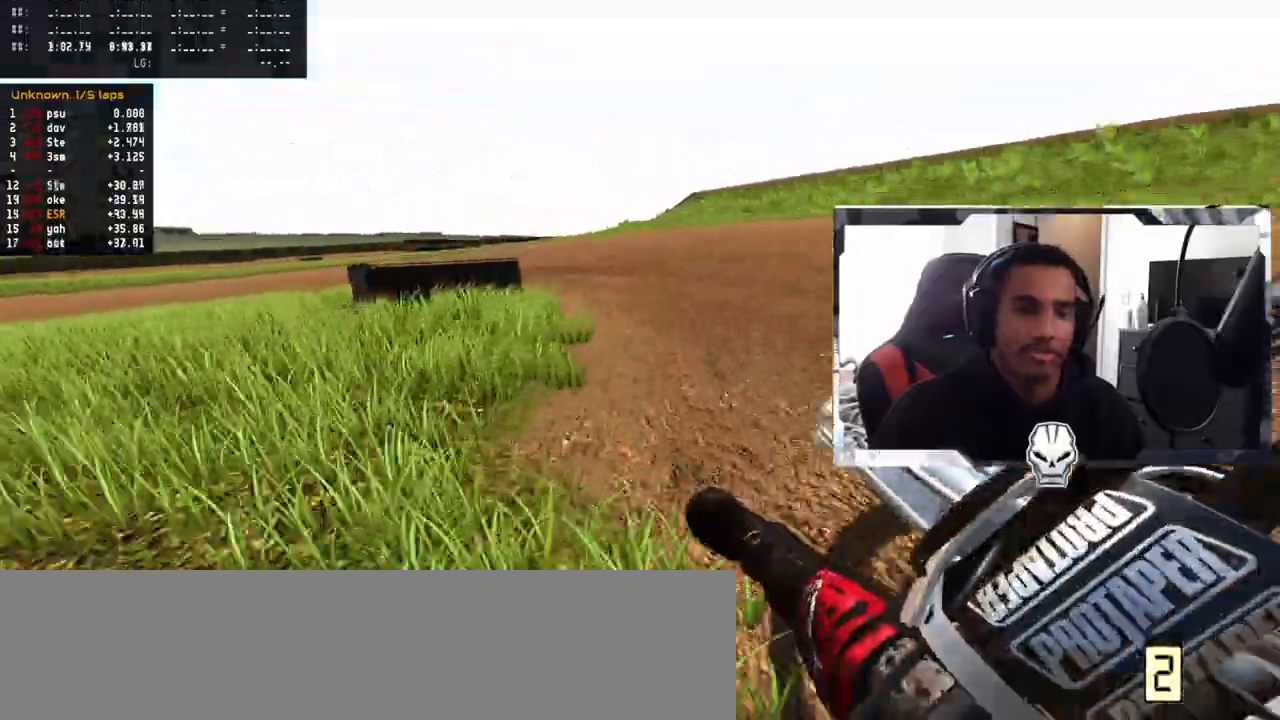
{"buttons": ["L2"], "left_stick": "left", "right_stick": "center", "events": [[167, "L2", "up"], [367, "L2", "down"]]}
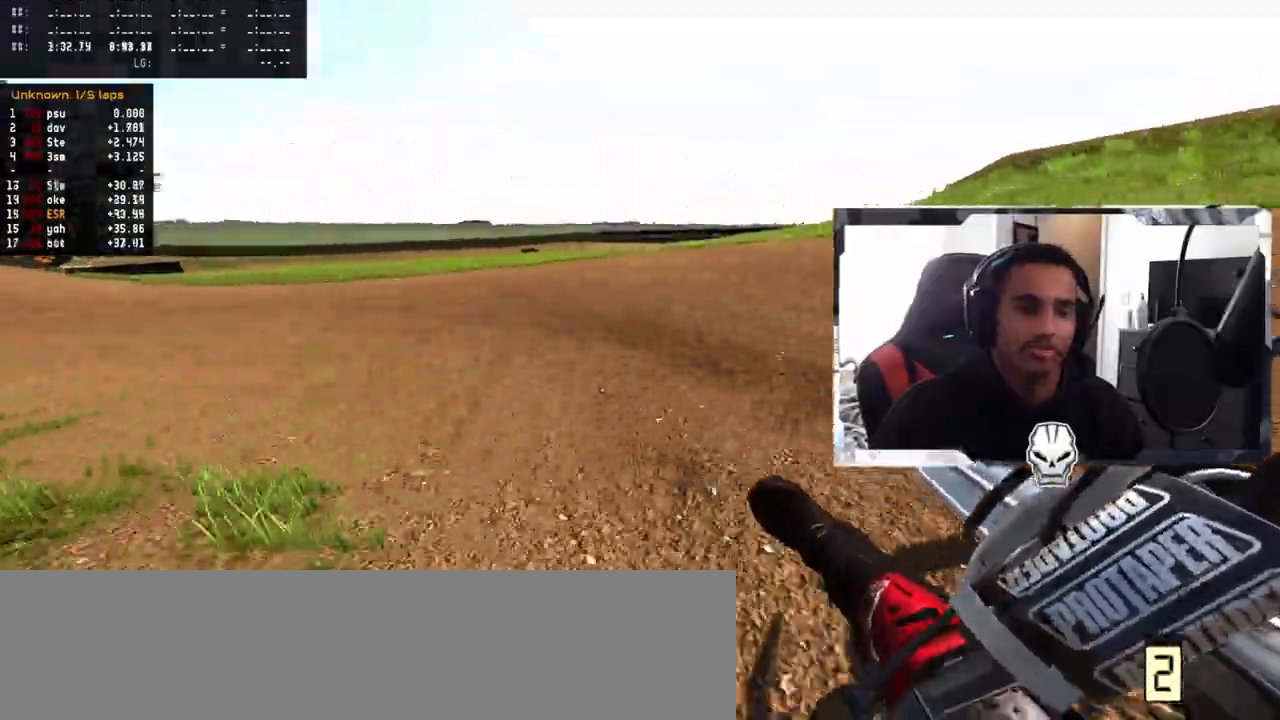
{"buttons": ["R2"], "left_stick": "left", "right_stick": "center", "events": [[83, "L2", "up"], [150, "R2", "down"], [233, "right_stick", "up"], [467, "right_stick", "center"]]}
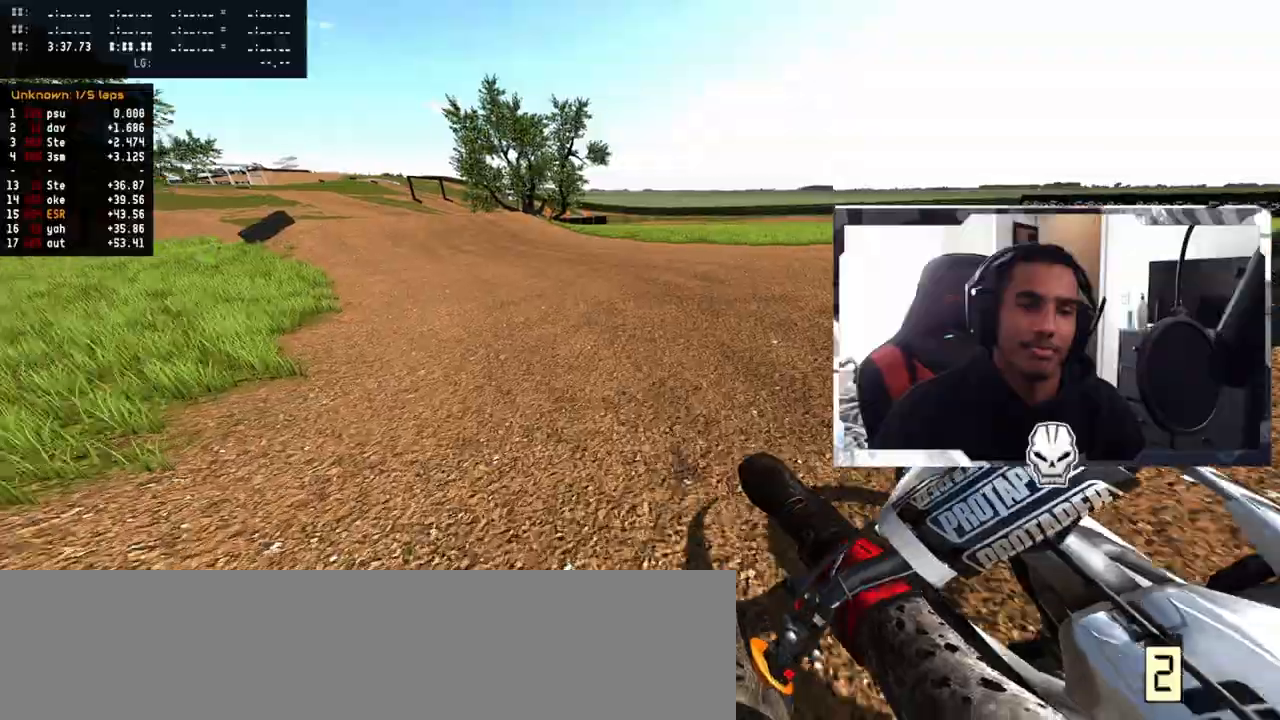
{"buttons": ["R2"], "left_stick": "left", "right_stick": "center", "events": []}
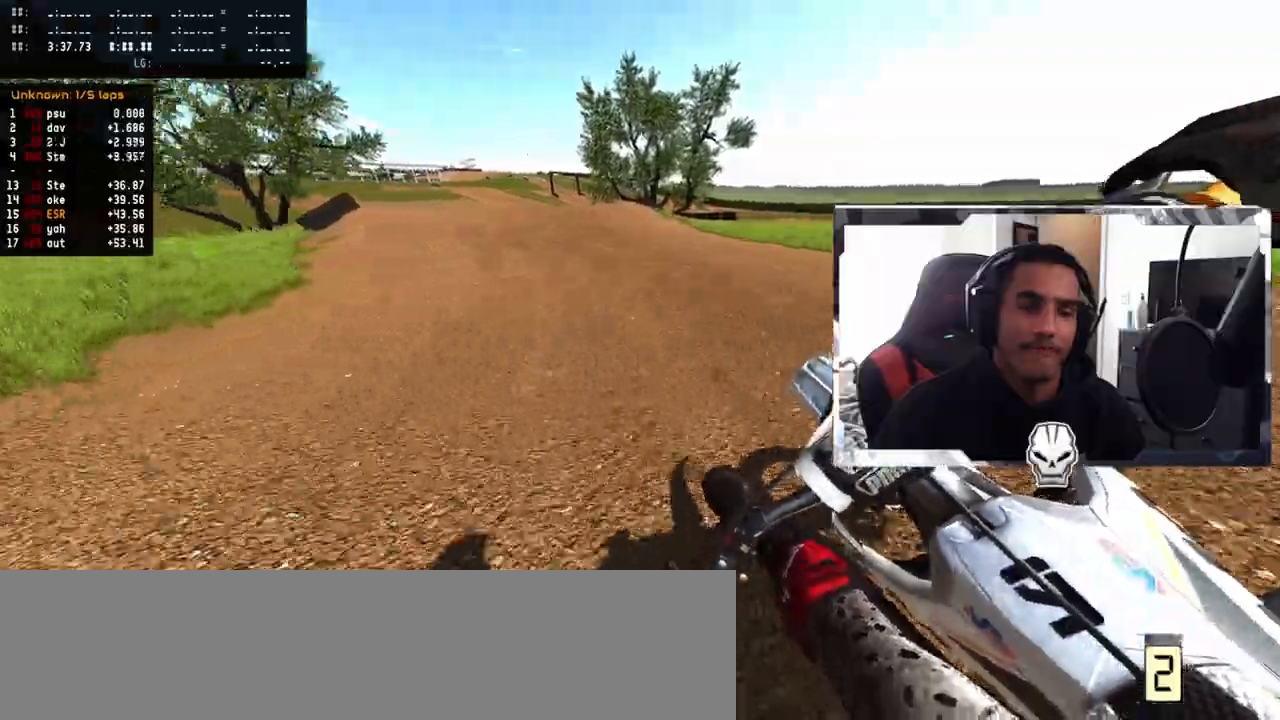
{"buttons": ["R2"], "left_stick": "left", "right_stick": "center", "events": []}
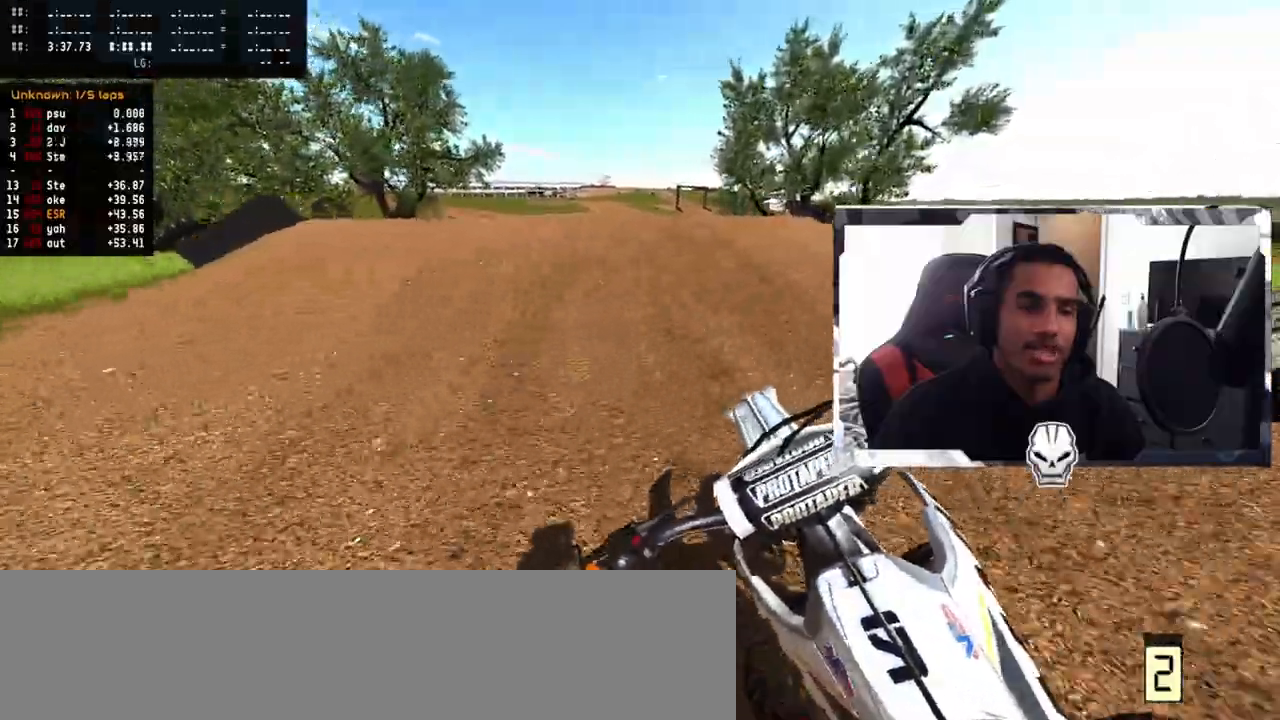
{"buttons": [], "left_stick": "down-right", "right_stick": "center", "events": [[33, "R3", "down"], [300, "R3", "up"], [400, "R3", "down"], [450, "R3", "up"], [467, "R2", "up"], [483, "left_stick", "down-right"]]}
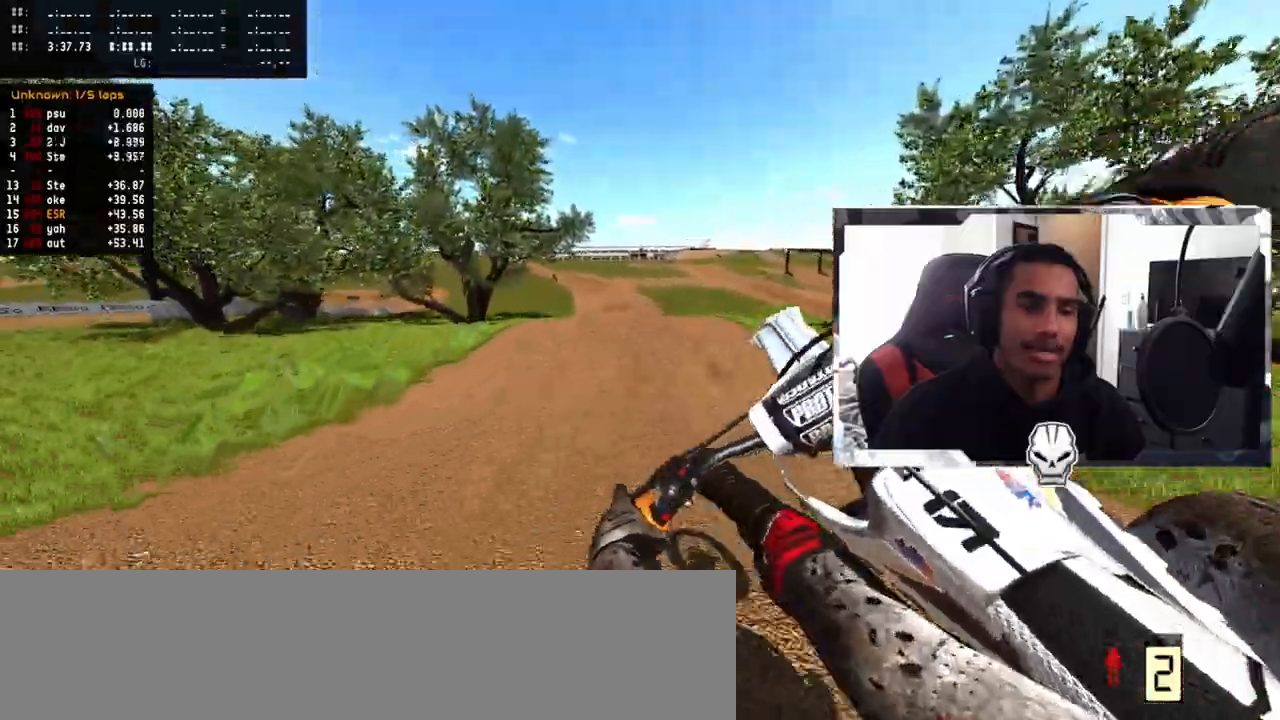
{"buttons": ["R2"], "left_stick": "up-right", "right_stick": "center", "events": [[83, "left_stick", "right"], [150, "R2", "down"], [183, "left_stick", "up-right"]]}
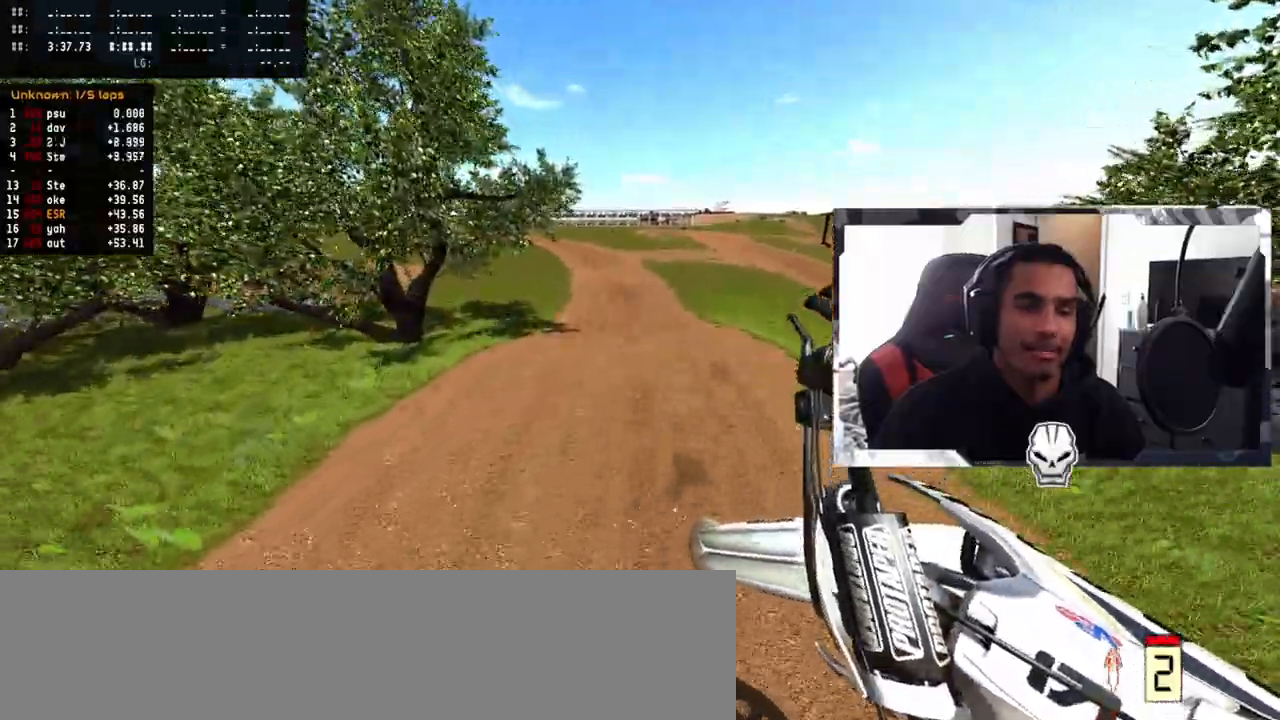
{"buttons": ["R2"], "left_stick": "center", "right_stick": "down", "events": [[67, "R3", "down"], [100, "left_stick", "center"], [167, "R3", "up"], [250, "right_stick", "down"]]}
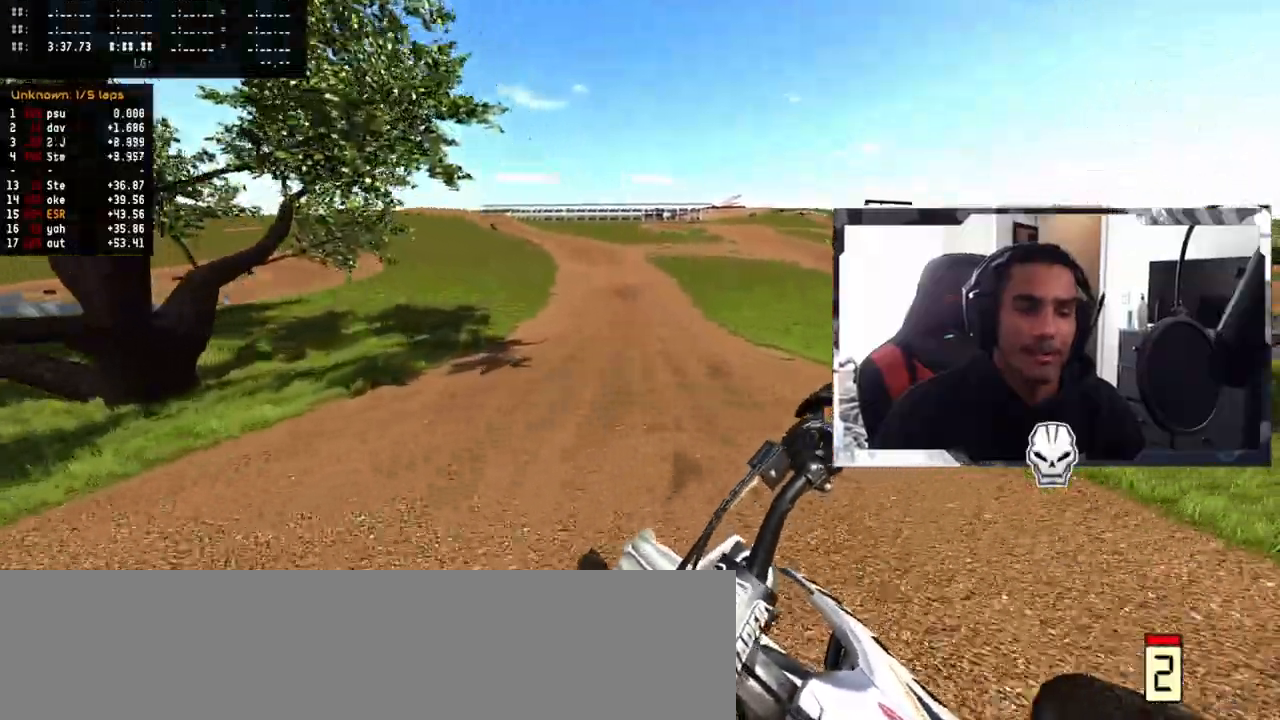
{"buttons": ["R2"], "left_stick": "center", "right_stick": "center", "events": [[117, "right_stick", "center"], [283, "TRIANGLE", "down"], [433, "TRIANGLE", "up"]]}
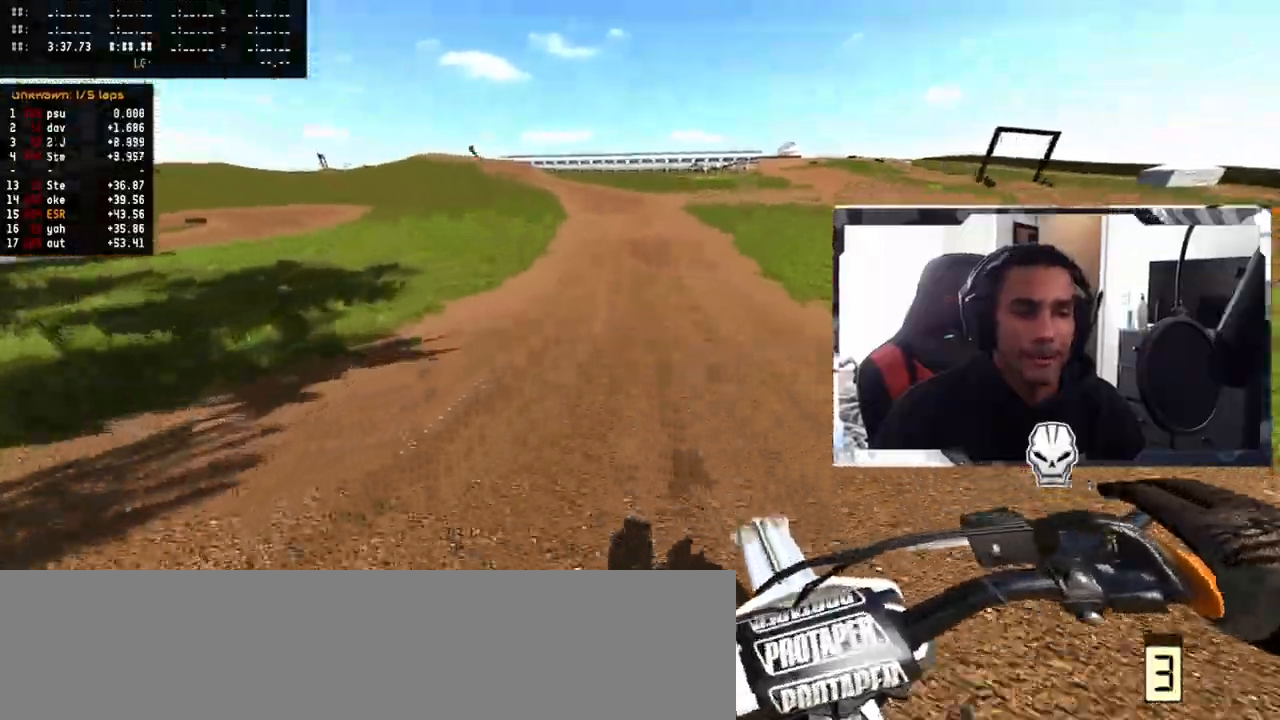
{"buttons": ["R2", "R3"], "left_stick": "center", "right_stick": "center", "events": [[467, "R3", "down"]]}
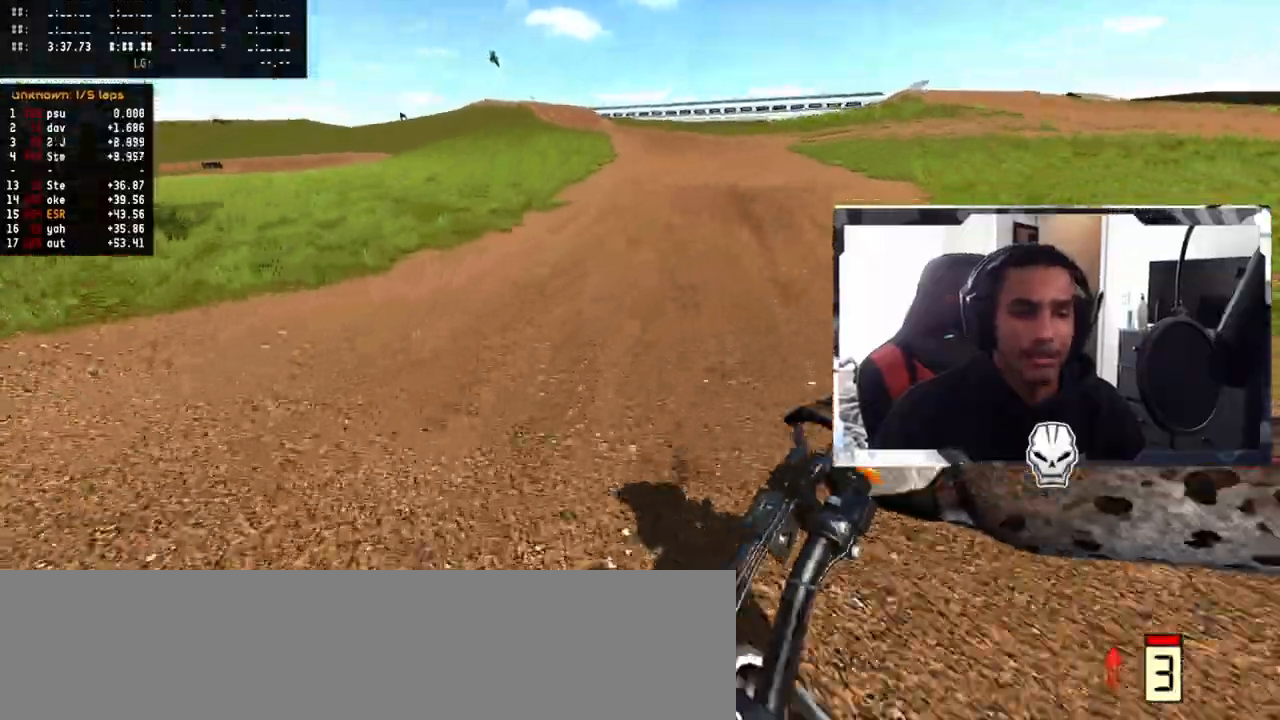
{"buttons": ["R2"], "left_stick": "center", "right_stick": "up", "events": [[67, "R3", "up"], [317, "right_stick", "up"]]}
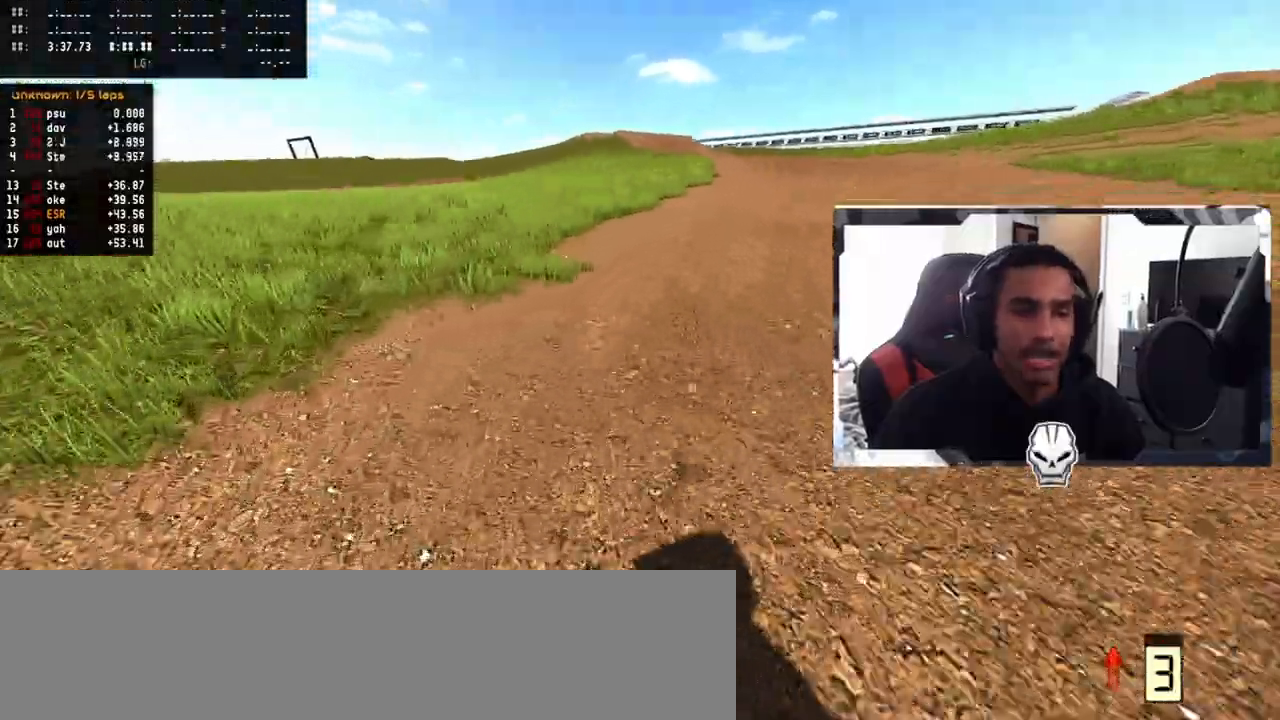
{"buttons": [], "left_stick": "center", "right_stick": "center", "events": [[17, "R2", "up"], [50, "right_stick", "center"]]}
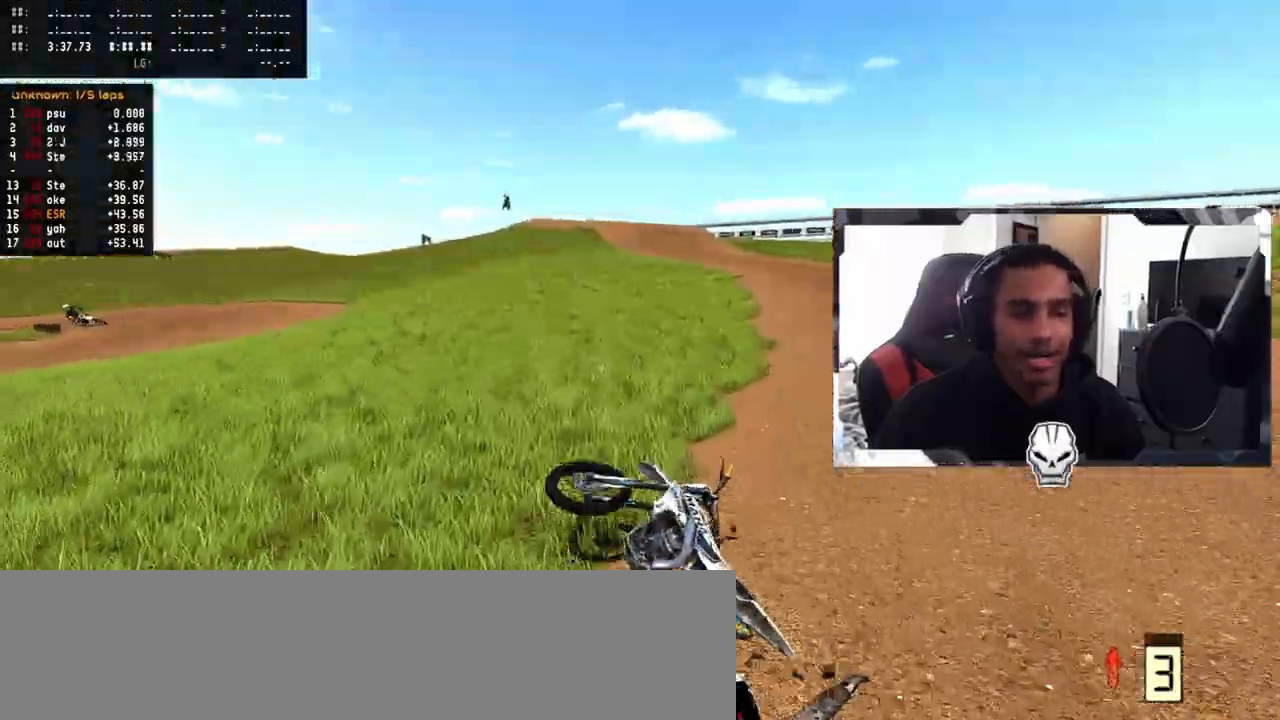
{"buttons": [], "left_stick": "center", "right_stick": "center", "events": []}
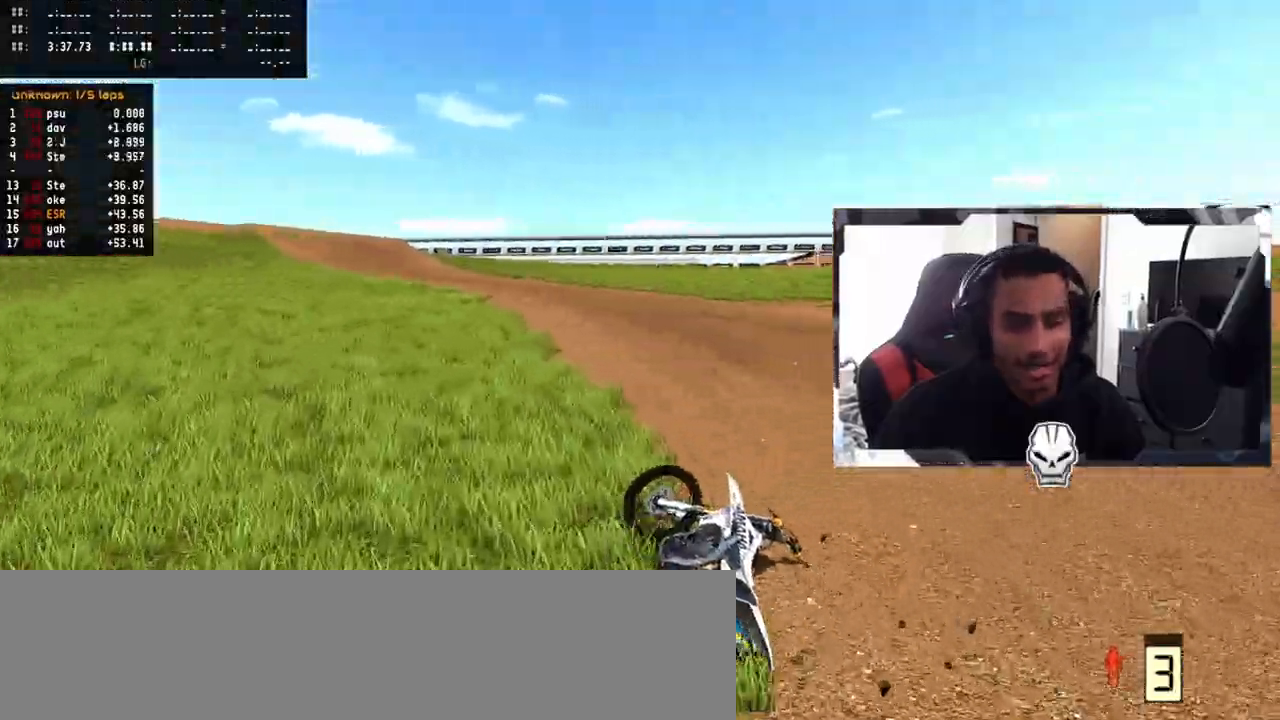
{"buttons": [], "left_stick": "center", "right_stick": "center", "events": []}